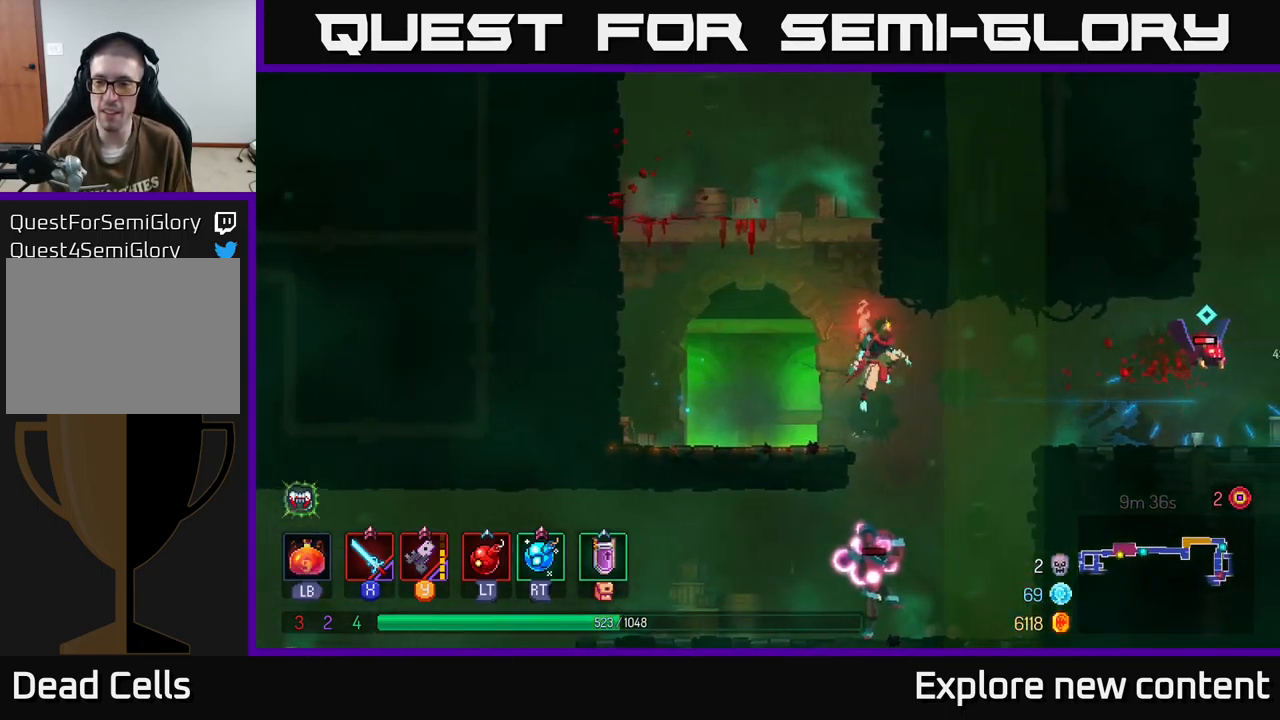
Gameplay with a controller (Xbox layout); each line is a JSON object with the inputs held at the frame after it (dt_ms = milliseconds from this image to that frame). "events" lists button and stick changes between this image and that frame as [ms after this image, input, new state], when the widget could be followed in between. Not read: L3.
{"dt_ms": 500, "buttons": ["X"], "left_stick": "center", "right_stick": "center", "events": [[33, "A", "up"], [250, "A", "down"], [400, "A", "up"], [500, "X", "down"]]}
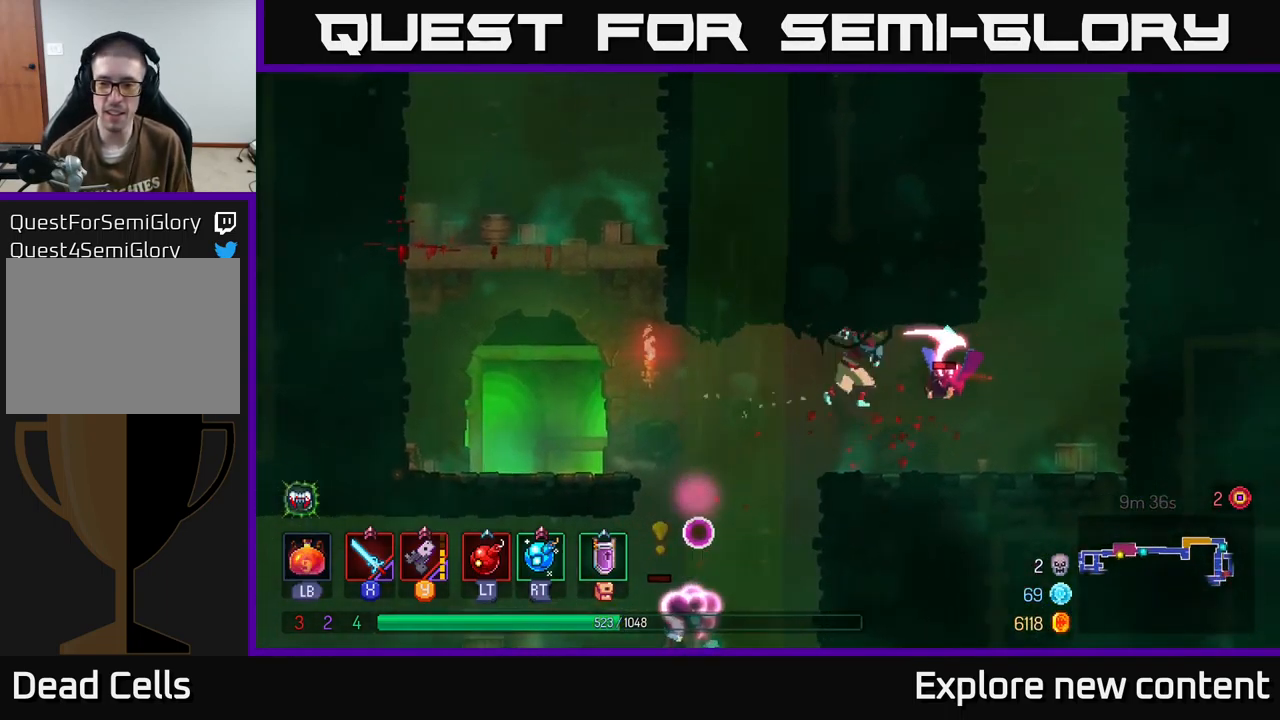
{"dt_ms": 1000, "buttons": ["A"], "left_stick": "center", "right_stick": "center"}
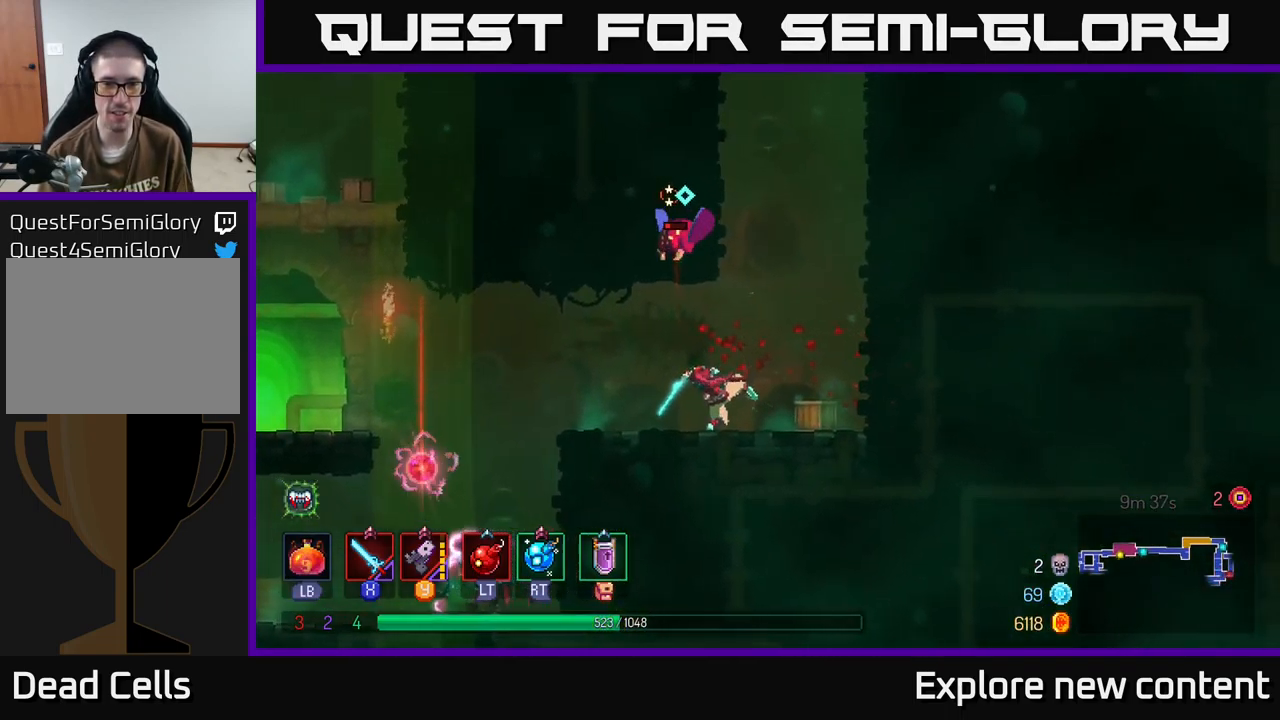
{"dt_ms": 500, "buttons": [], "left_stick": "center", "right_stick": "center", "events": [[83, "X", "down"], [166, "A", "up"], [216, "X", "up"]]}
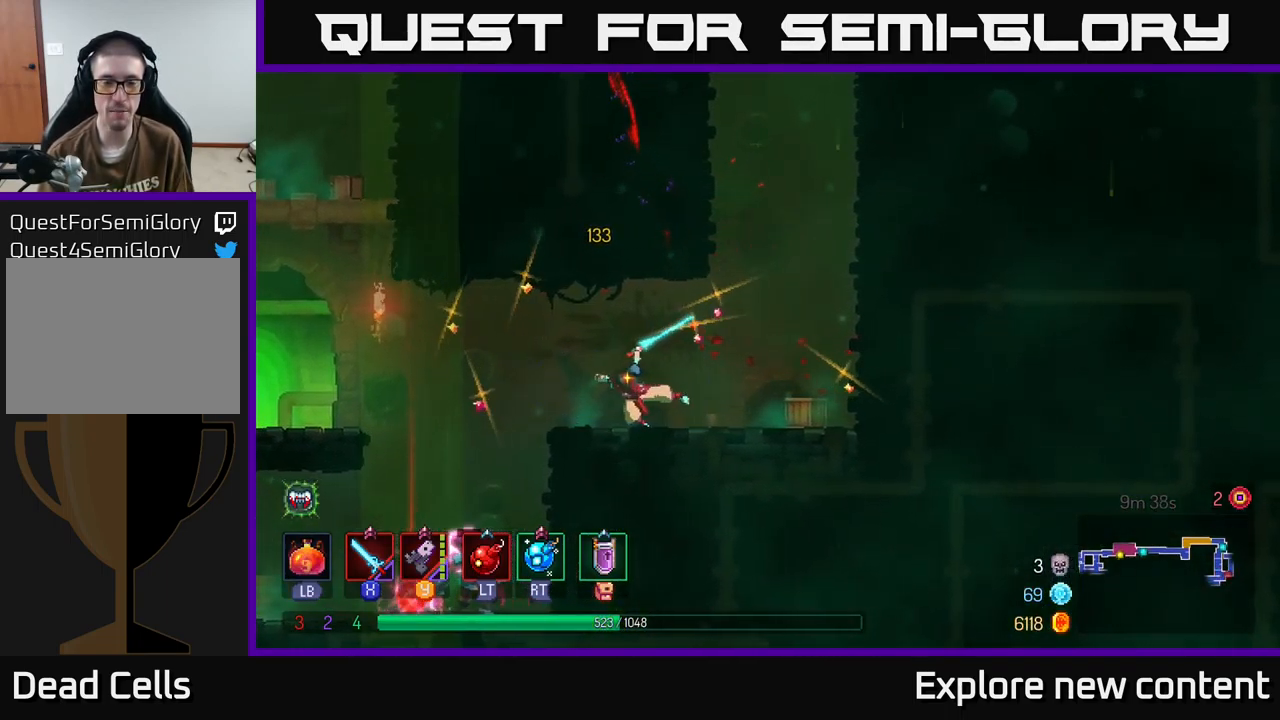
{"dt_ms": 500, "buttons": ["A"], "left_stick": "left", "right_stick": "center", "events": [[100, "left_stick", "left"], [416, "A", "down"]]}
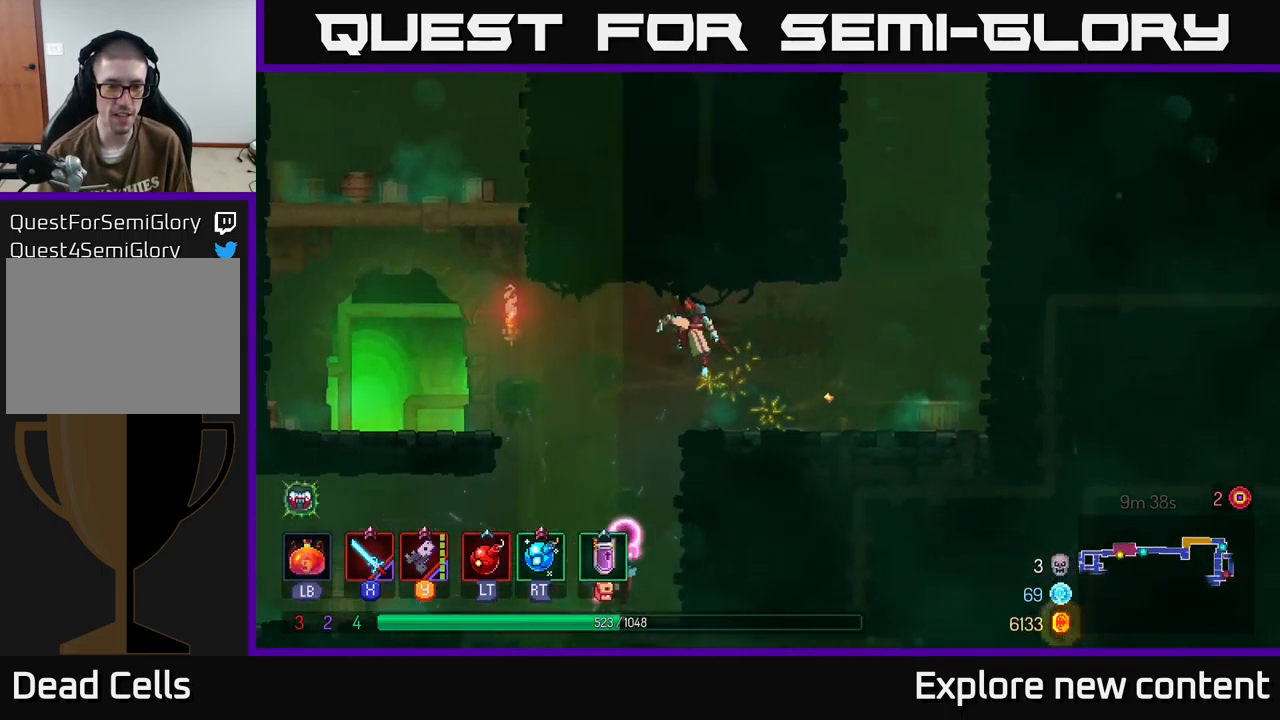
{"dt_ms": 500, "buttons": [], "left_stick": "center", "right_stick": "center", "events": [[50, "A", "up"], [183, "left_stick", "down-left"], [200, "A", "down"], [300, "A", "up"], [367, "left_stick", "center"]]}